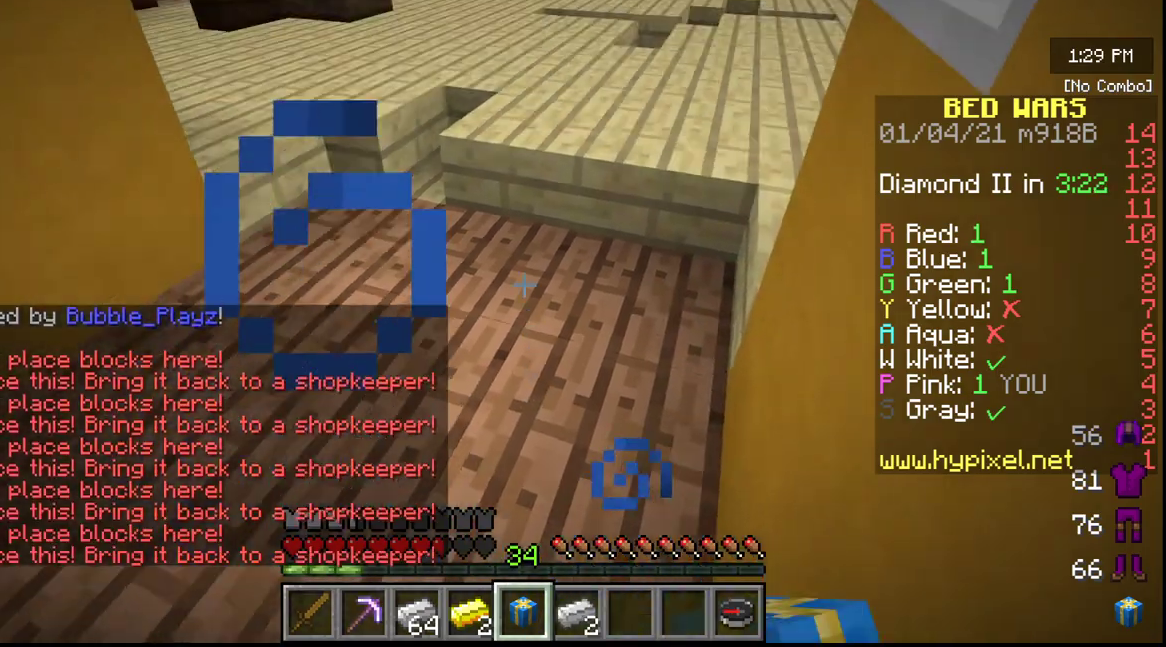
Gameplay with keyboard and mouse; each line is a JSON object with the keys and mouse buttons held at the frame after it. "events" lists presses ("down") and releases ("up") of "a", "d", "s", "w", "mouse_left" and "mouse_right" between this image and that frame as [ms after this image, input, new state], when the widget could be followed in between. "mouse_left", "mouse_right" = the "left", "right" buttons of the "mouse" list. No other keys are recorded. Fast repeated clicks can show as one long hold. Mouse movement is not recorded.
{"keys": [], "mouse": [], "events": [[17, "mouse_right", "up"]]}
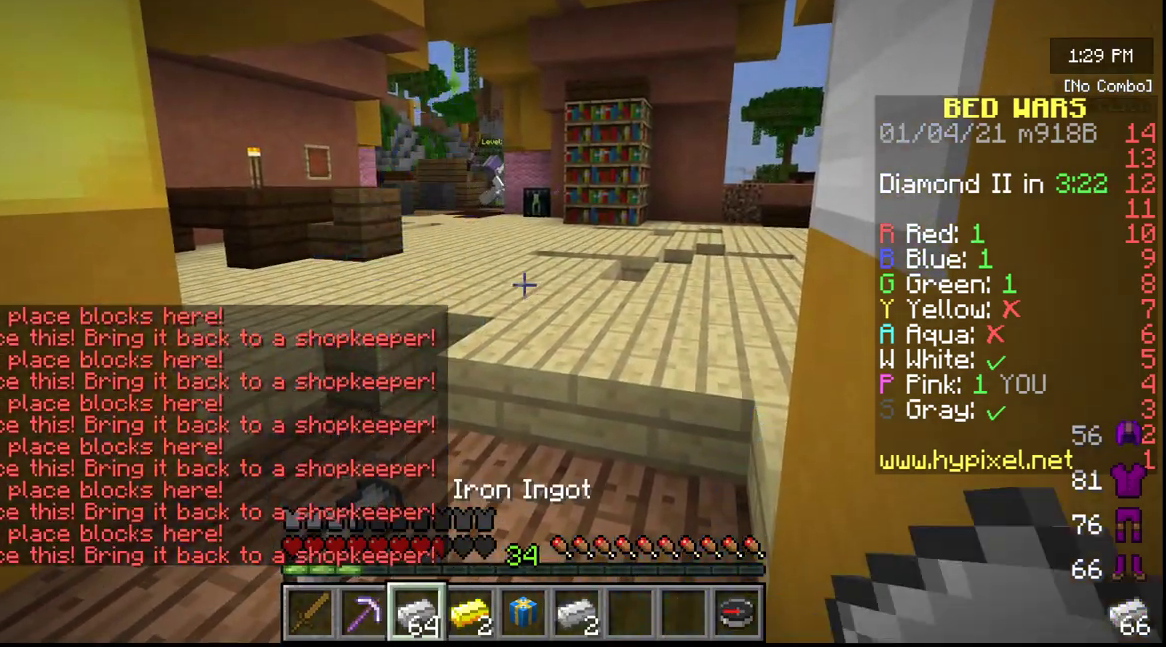
{"keys": [], "mouse": [], "events": []}
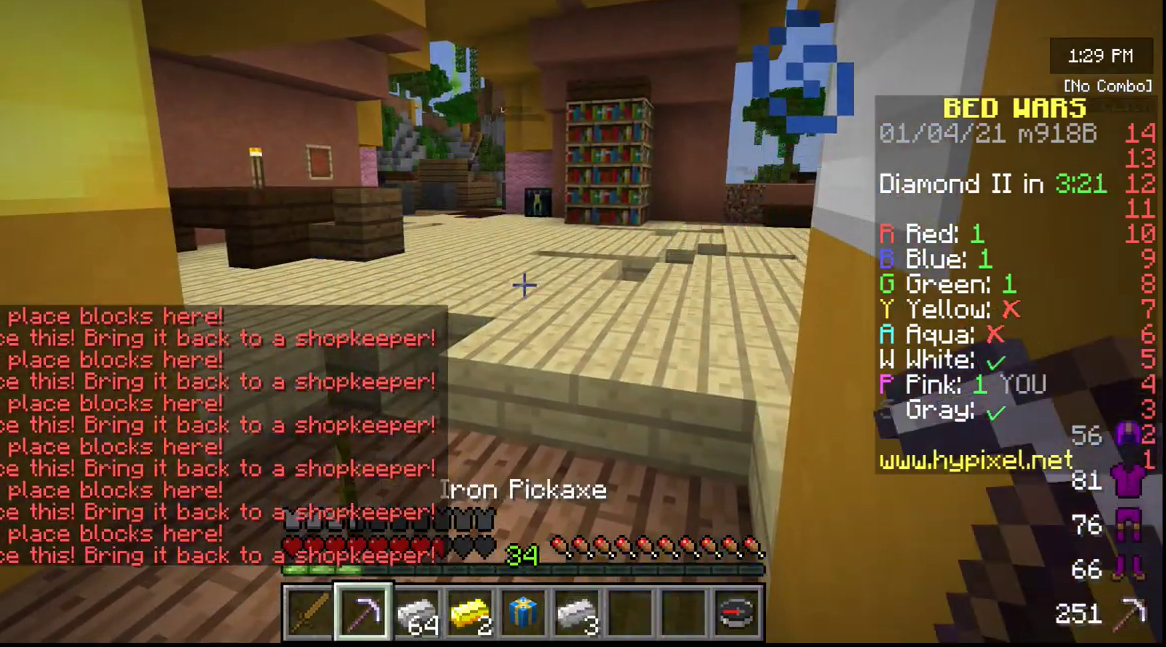
{"keys": ["w"], "mouse": [], "events": [[500, "w", "down"]]}
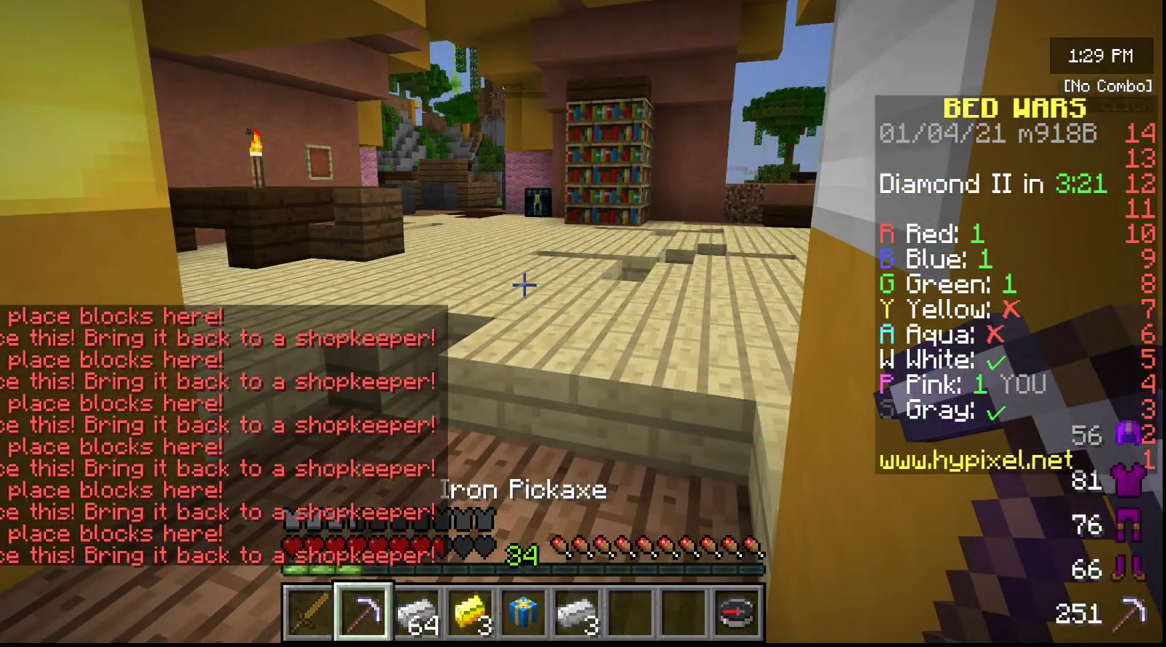
{"keys": ["w"], "mouse": [], "events": [[150, "w", "up"], [233, "w", "down"], [400, "w", "up"], [483, "w", "down"]]}
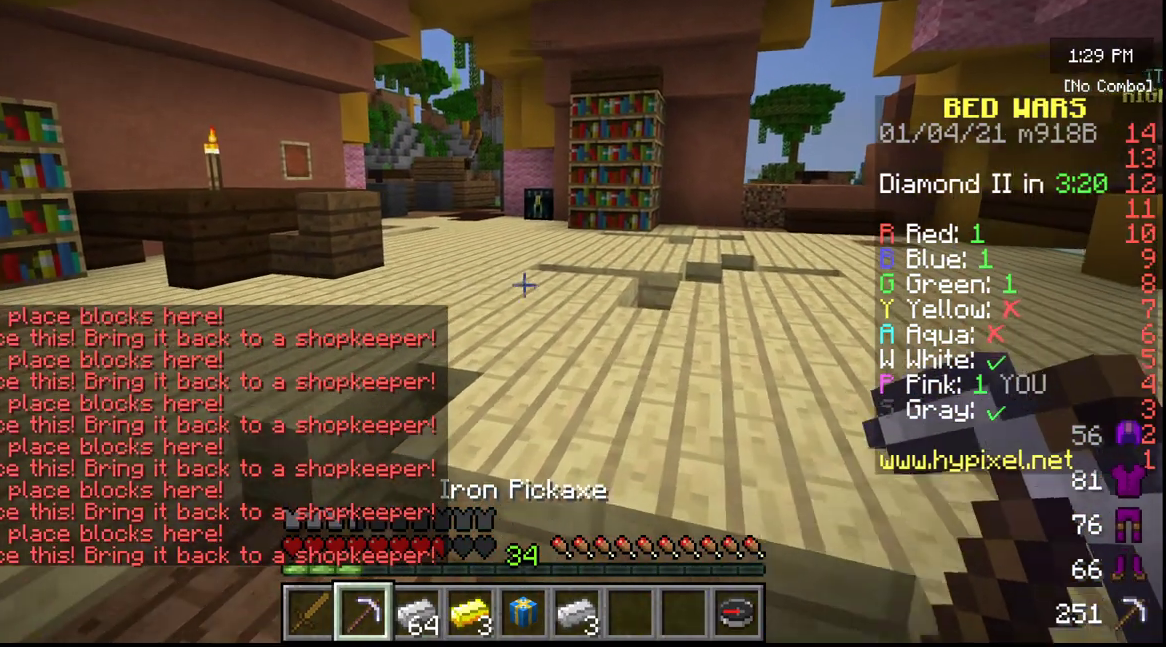
{"keys": ["d"], "mouse": [], "events": [[267, "w", "up"], [500, "d", "down"]]}
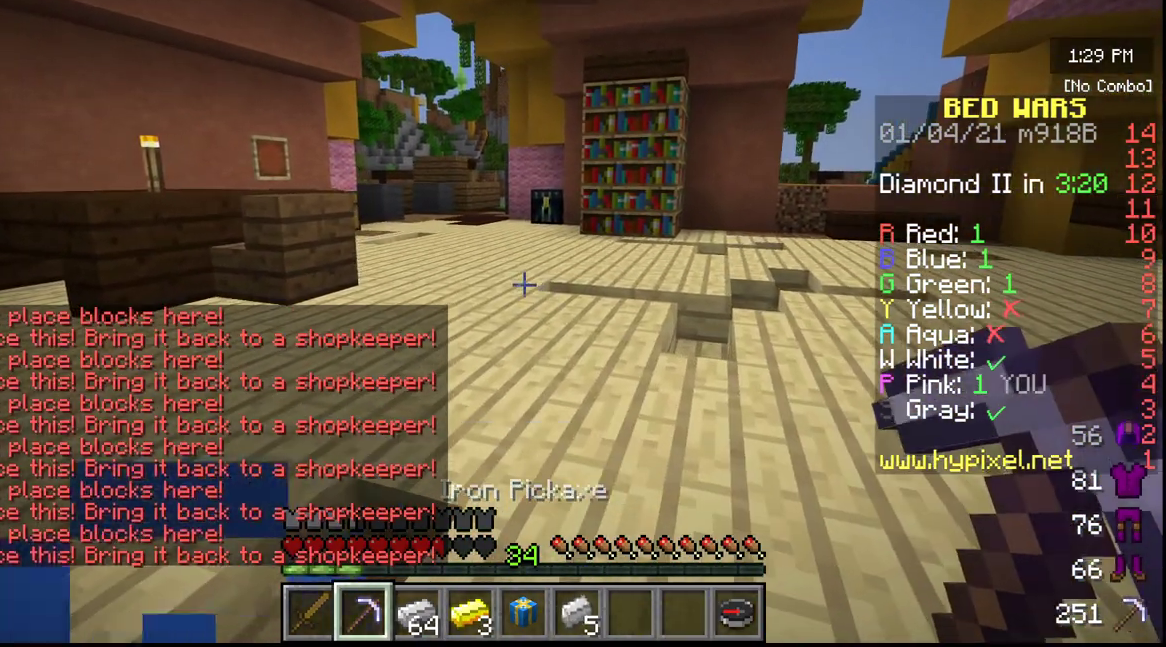
{"keys": [], "mouse": [], "events": [[500, "d", "up"]]}
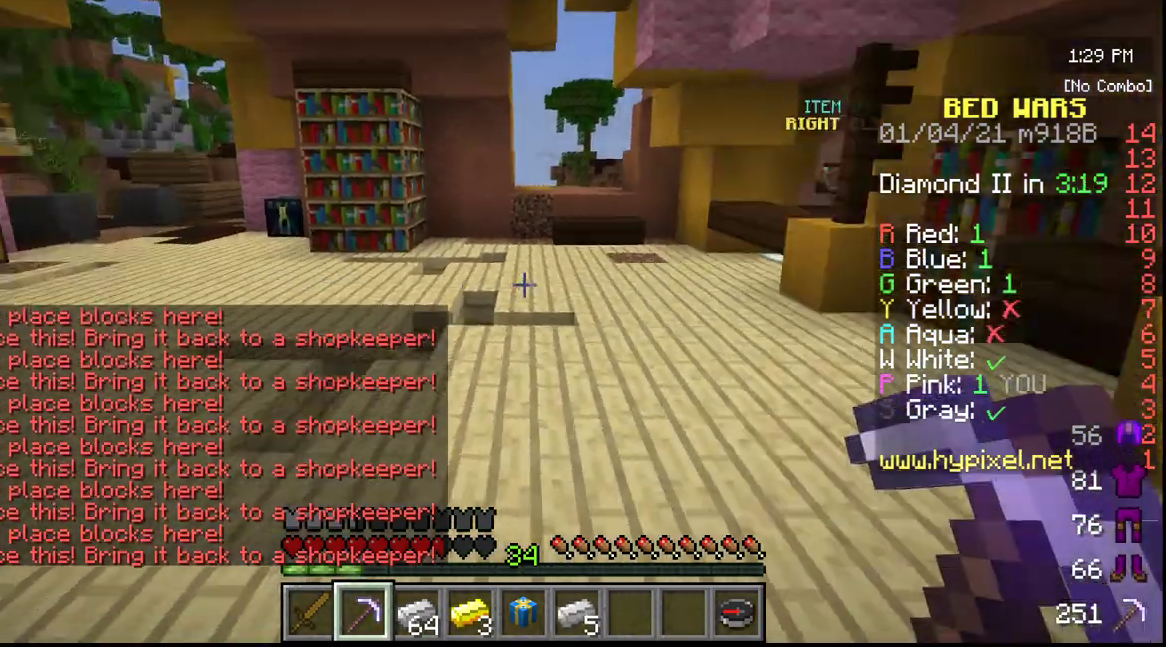
{"keys": ["w"], "mouse": [], "events": [[83, "w", "down"]]}
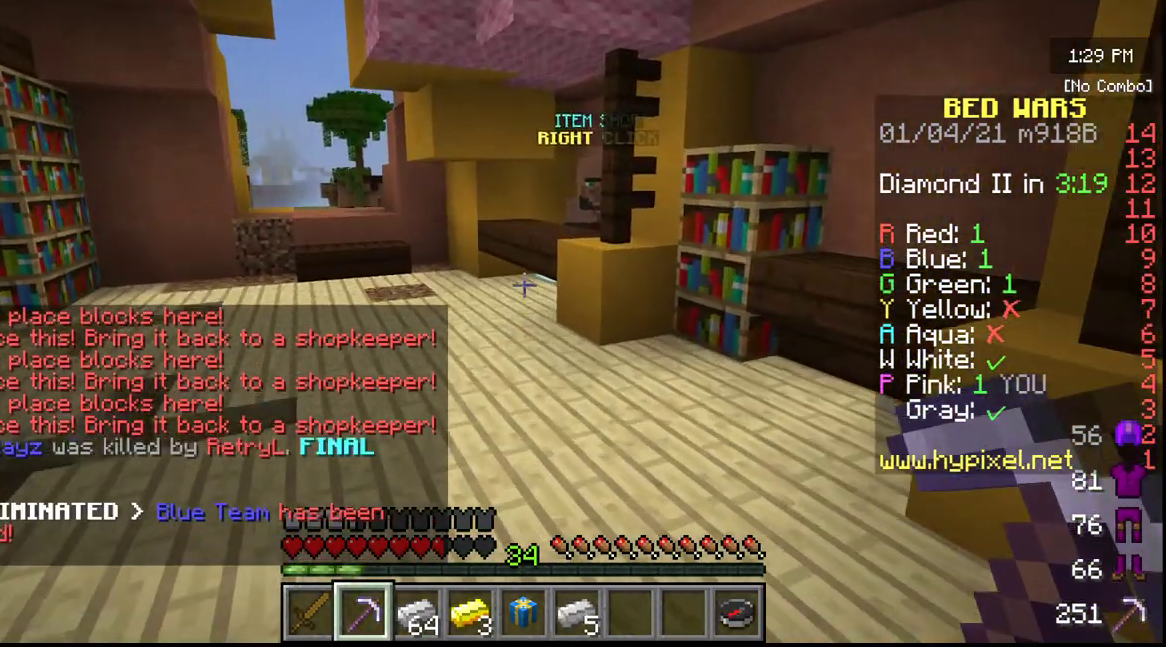
{"keys": ["w"], "mouse": [], "events": []}
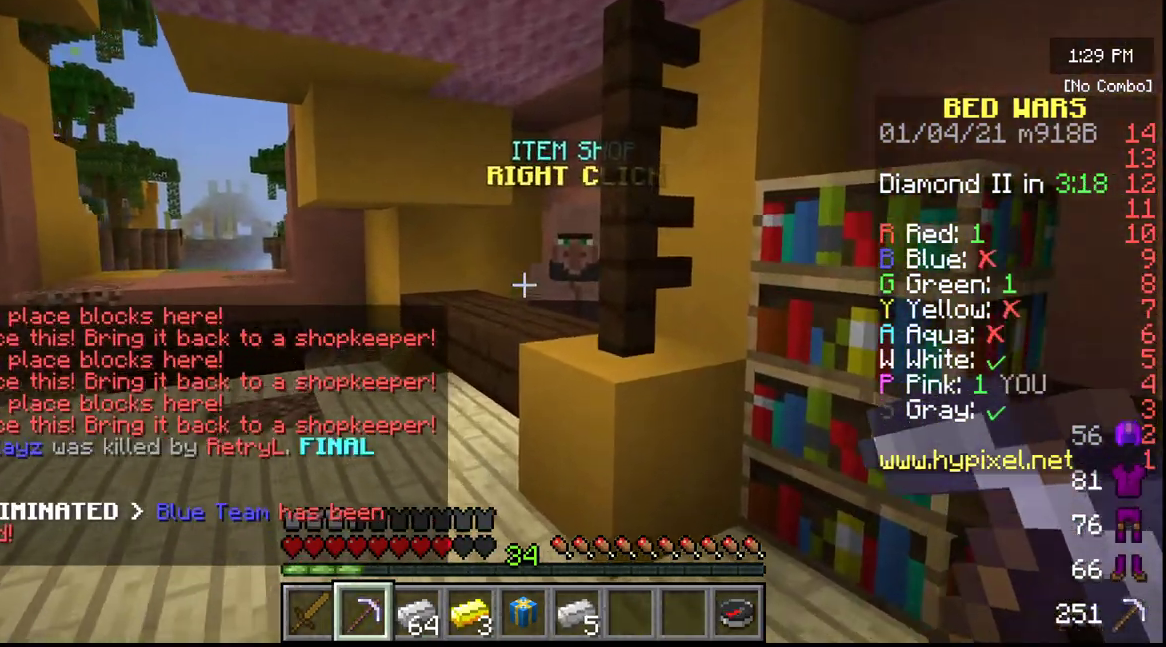
{"keys": [], "mouse": ["right"], "events": [[233, "w", "up"], [350, "mouse_right", "down"]]}
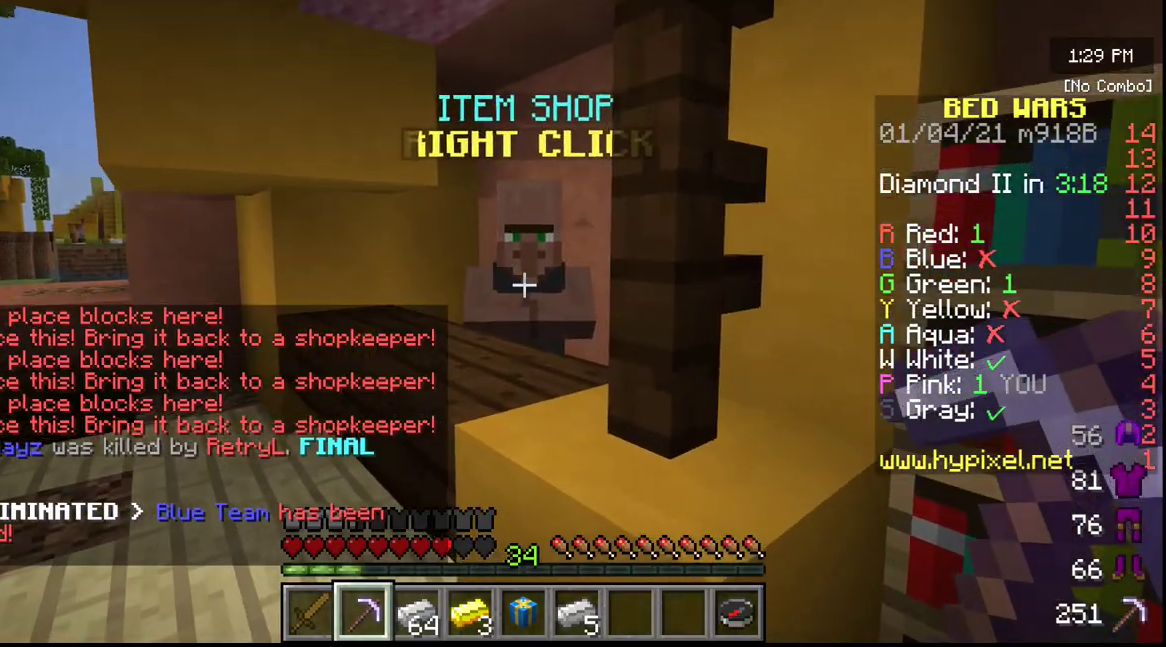
{"keys": [], "mouse": ["right"], "events": [[33, "mouse_right", "up"], [250, "w", "down"], [450, "mouse_right", "down"], [450, "w", "up"]]}
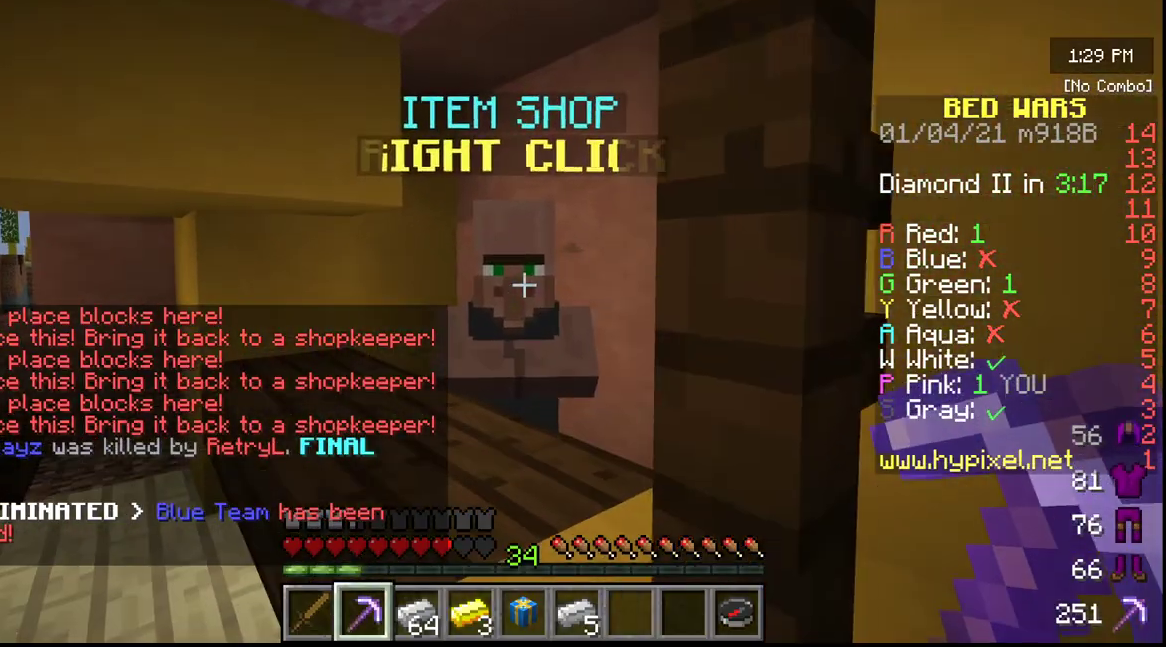
{"keys": [], "mouse": [], "events": [[83, "mouse_right", "up"]]}
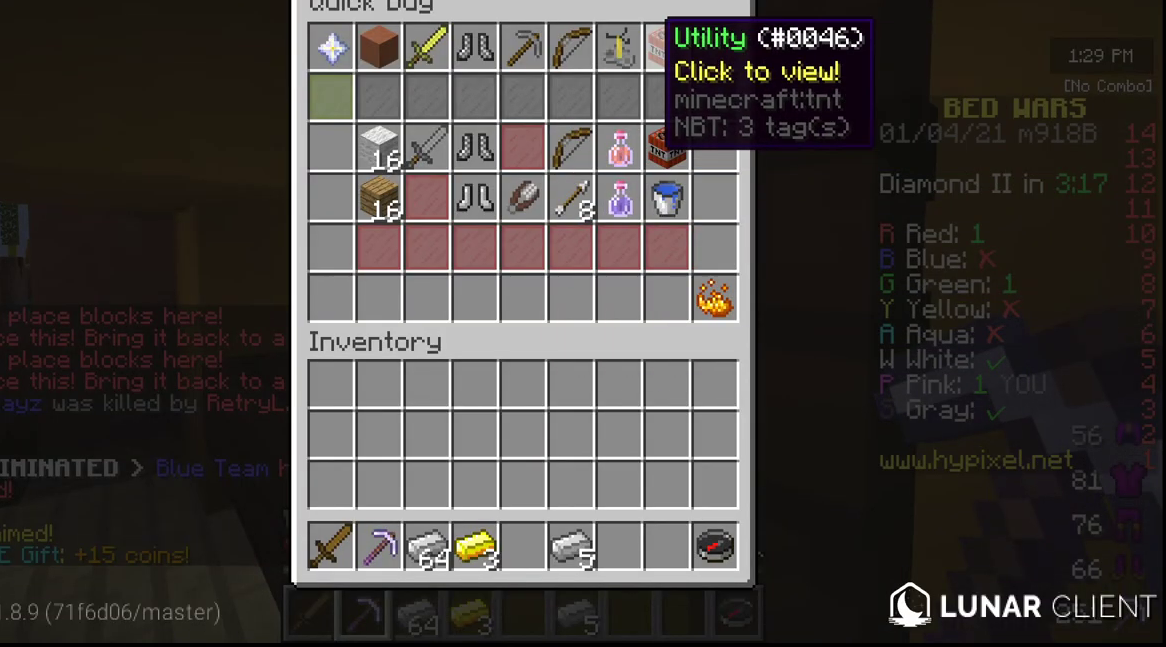
{"keys": [], "mouse": [], "events": []}
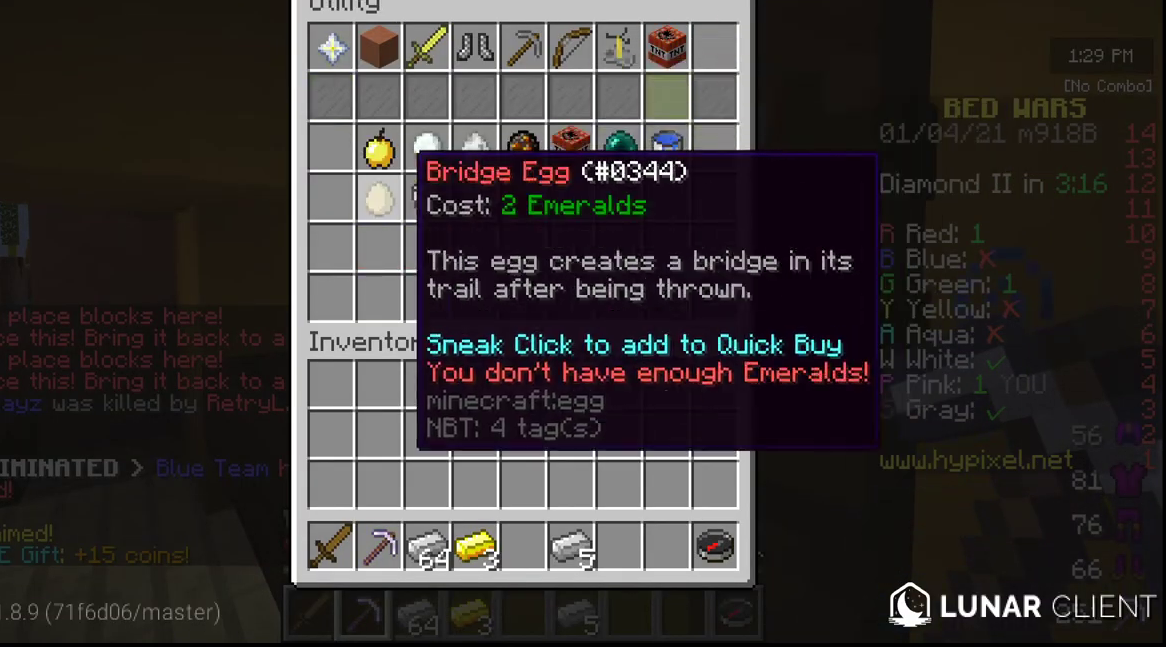
{"keys": [], "mouse": [], "events": []}
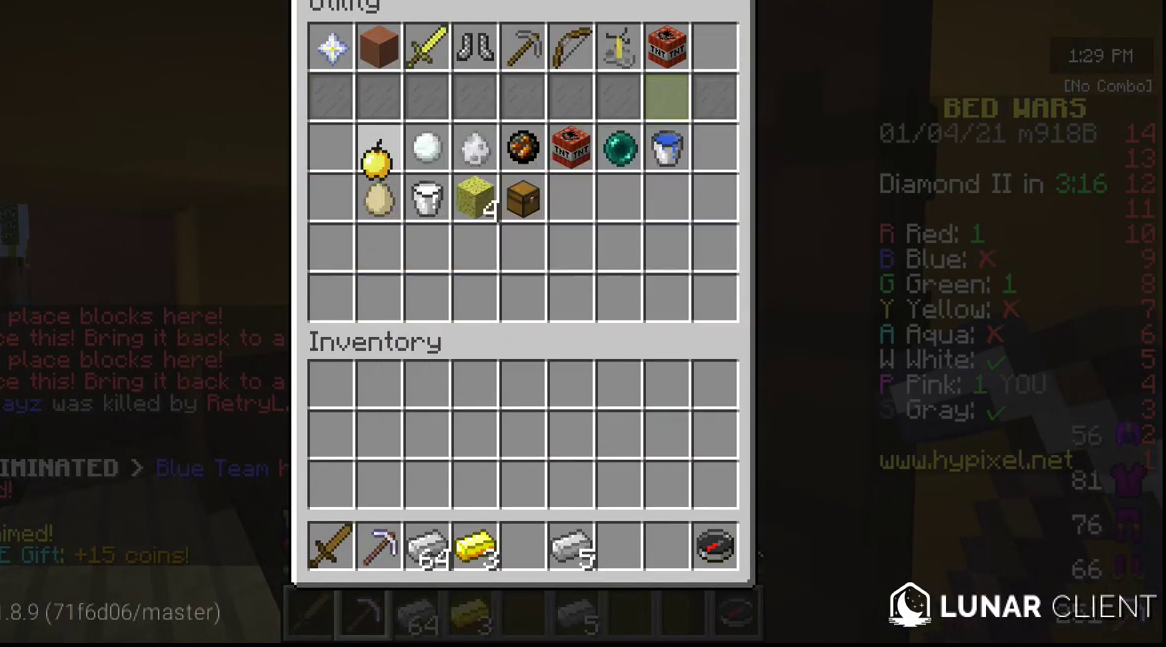
{"keys": ["s"], "mouse": [], "events": [[500, "s", "down"]]}
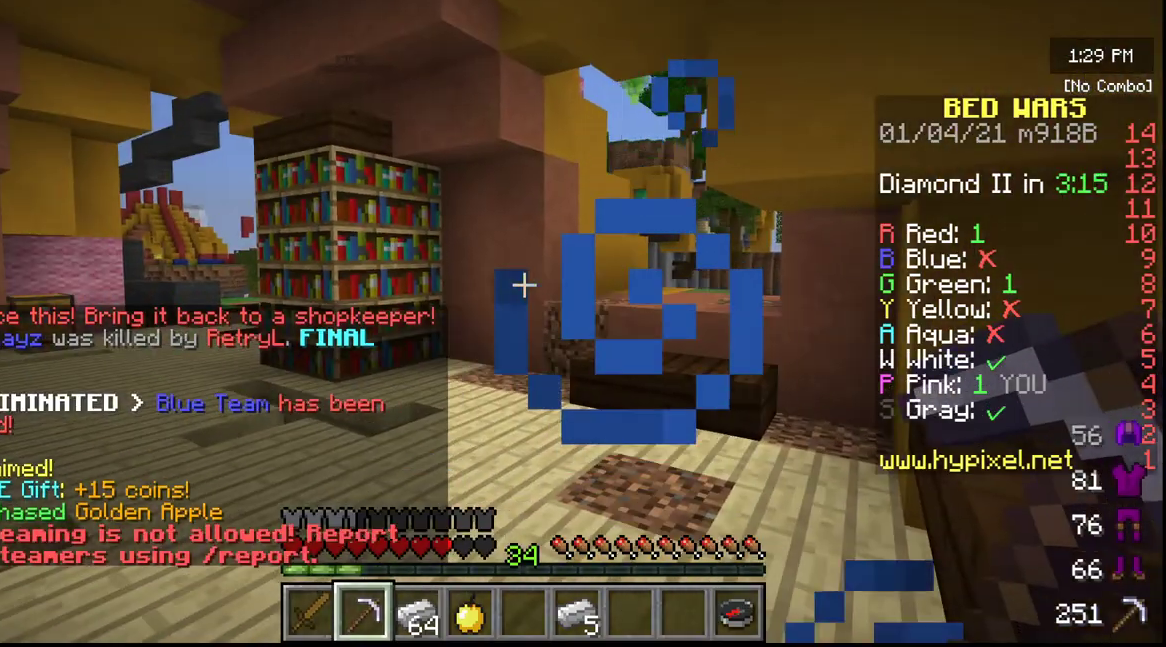
{"keys": ["s"], "mouse": [], "events": []}
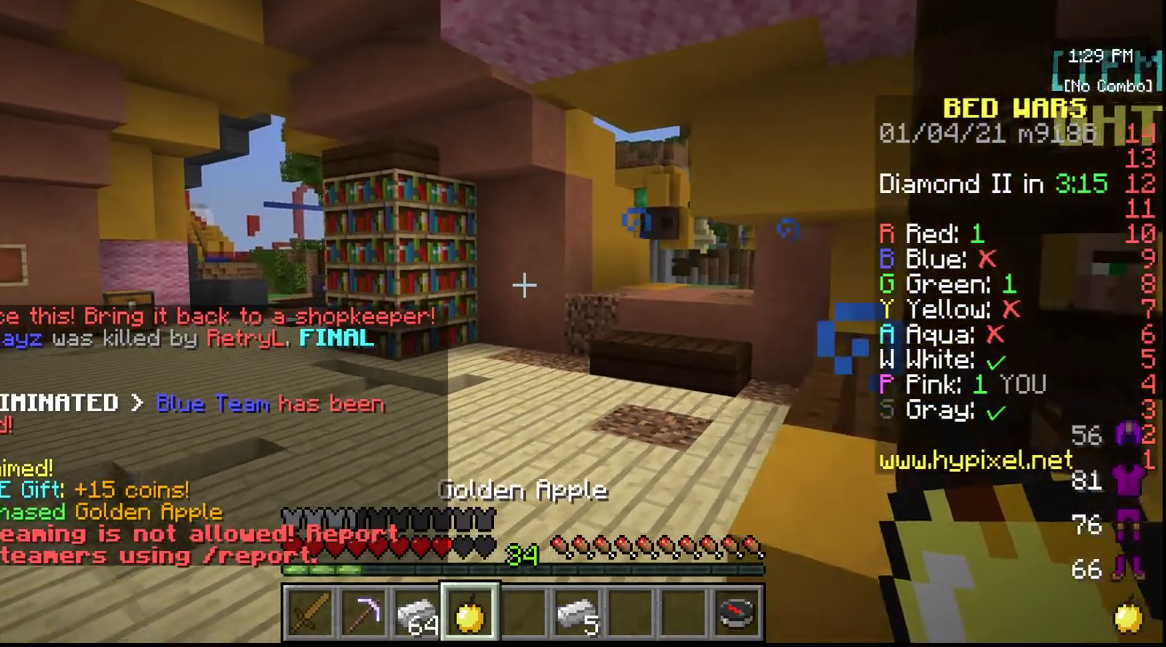
{"keys": [], "mouse": ["right"], "events": [[100, "s", "up"], [483, "mouse_right", "down"]]}
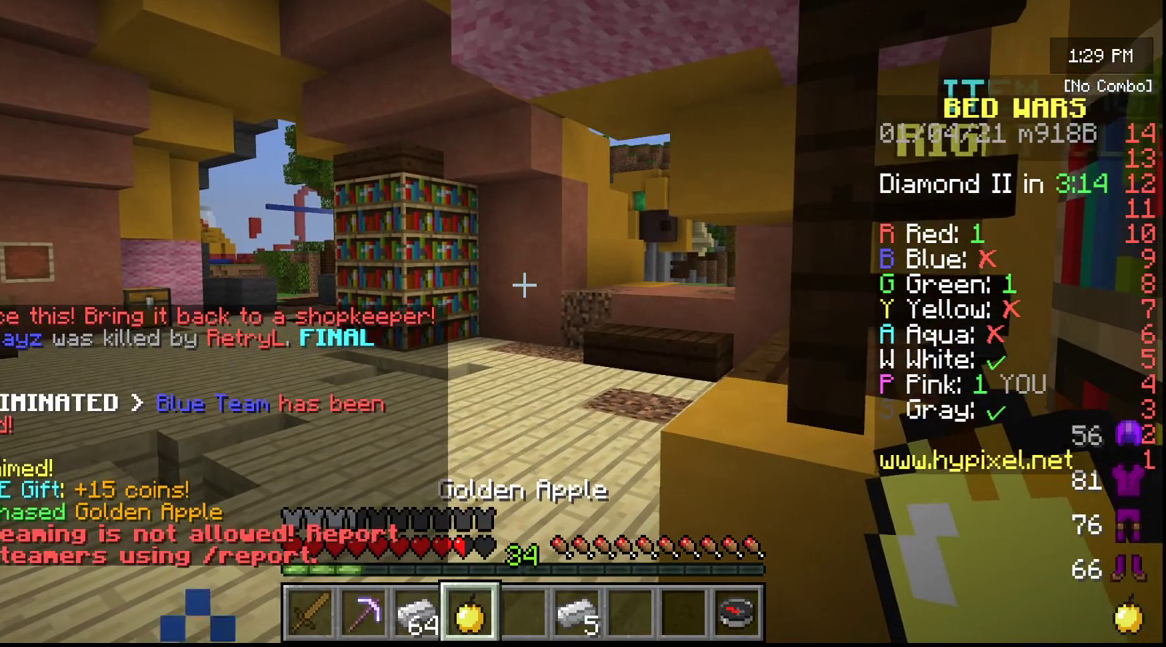
{"keys": [], "mouse": ["right"], "events": []}
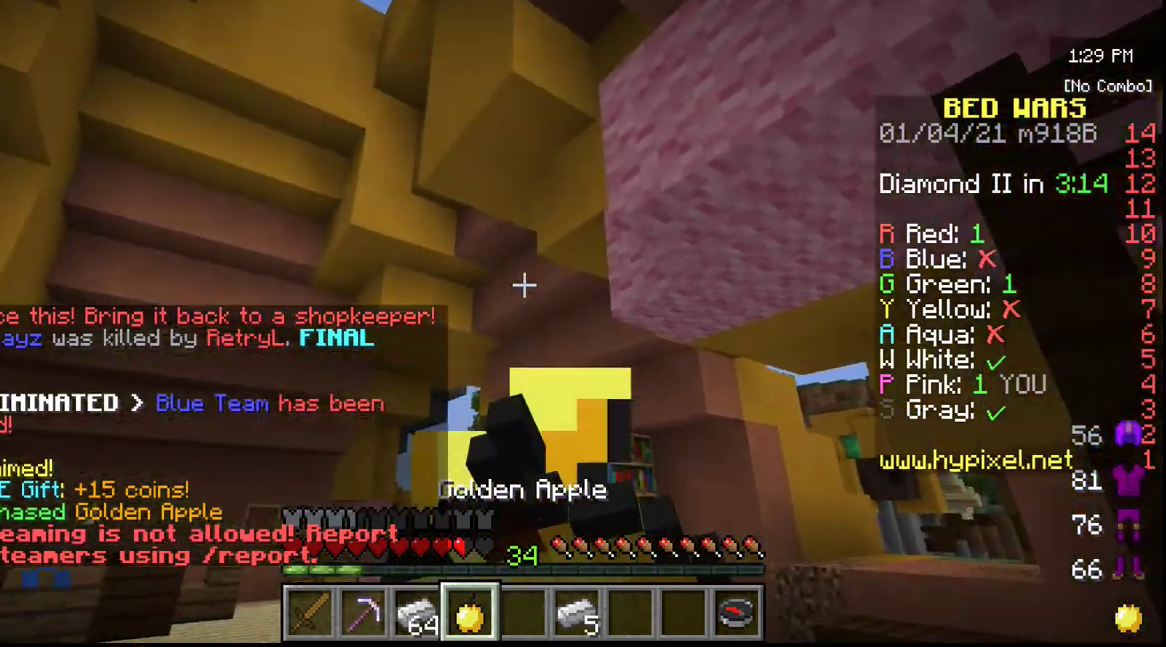
{"keys": [], "mouse": ["right"], "events": []}
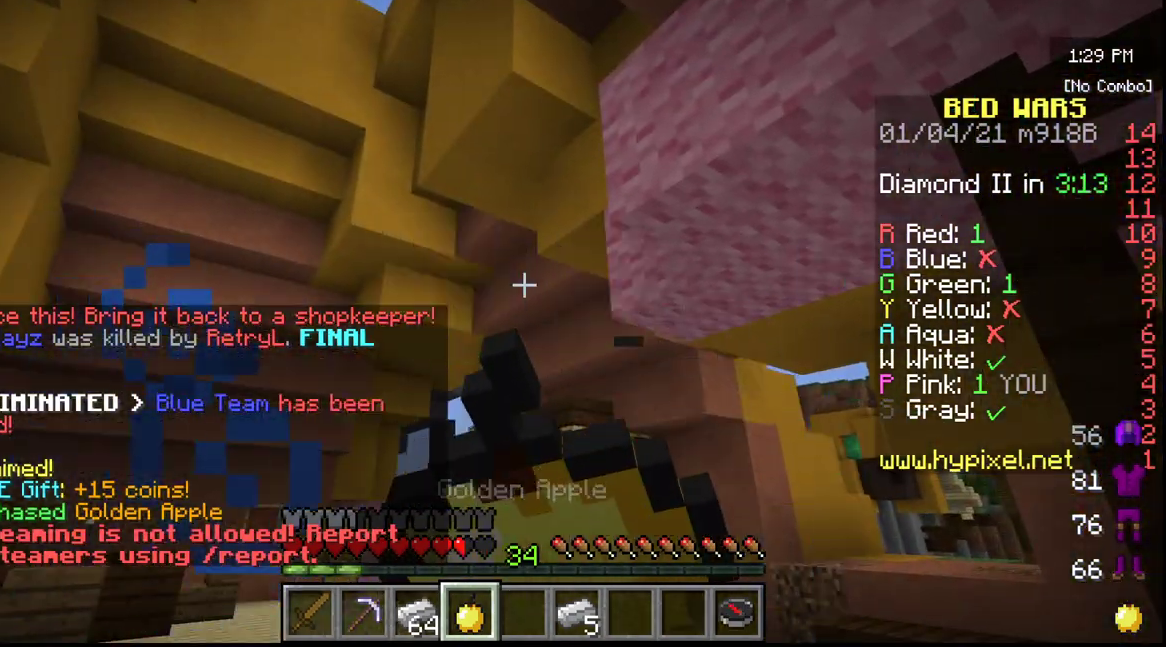
{"keys": ["a"], "mouse": ["right"], "events": [[433, "a", "down"]]}
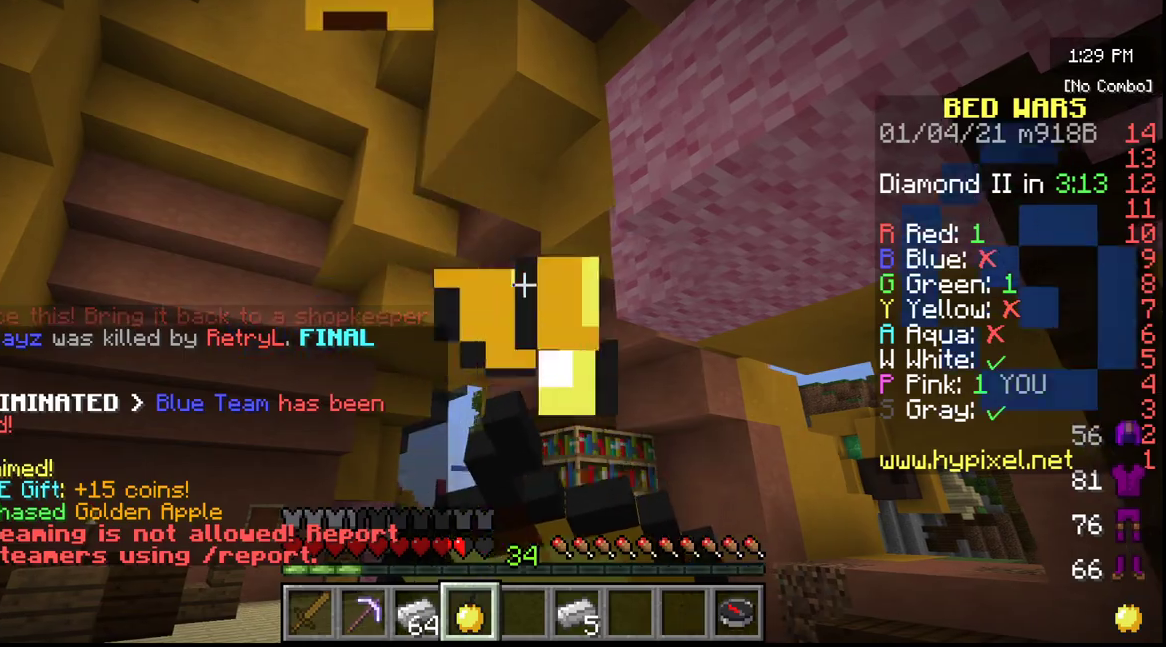
{"keys": ["a"], "mouse": [], "events": [[500, "mouse_right", "up"]]}
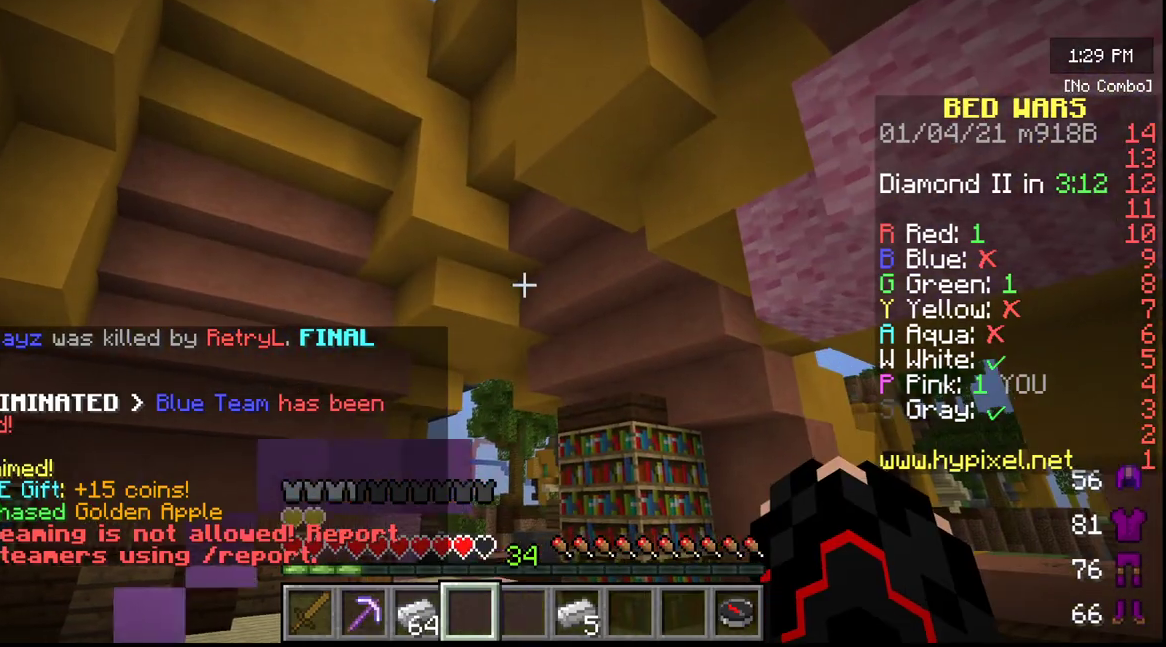
{"keys": ["a"], "mouse": [], "events": []}
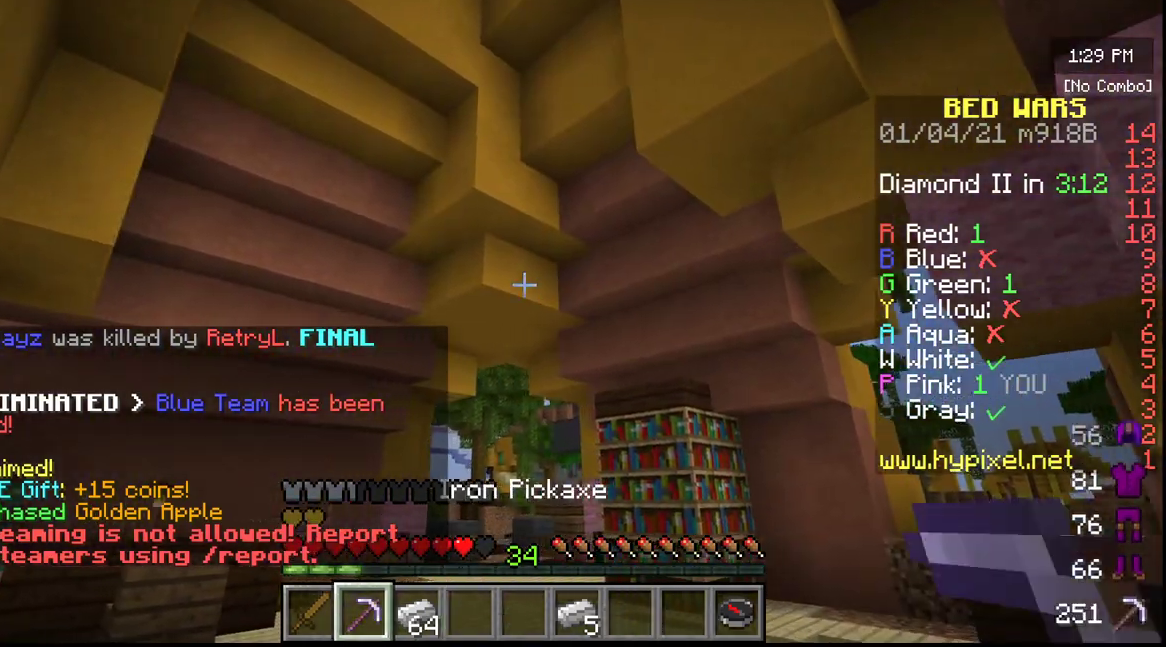
{"keys": [], "mouse": [], "events": [[350, "a", "up"]]}
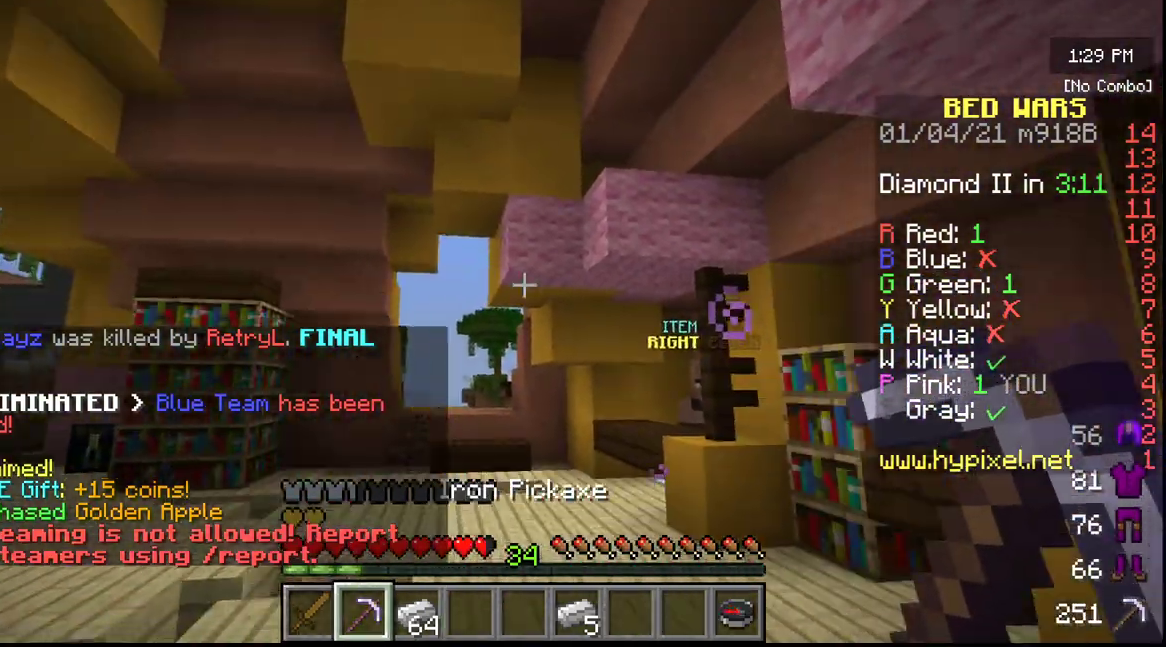
{"keys": ["s"], "mouse": [], "events": [[50, "s", "down"]]}
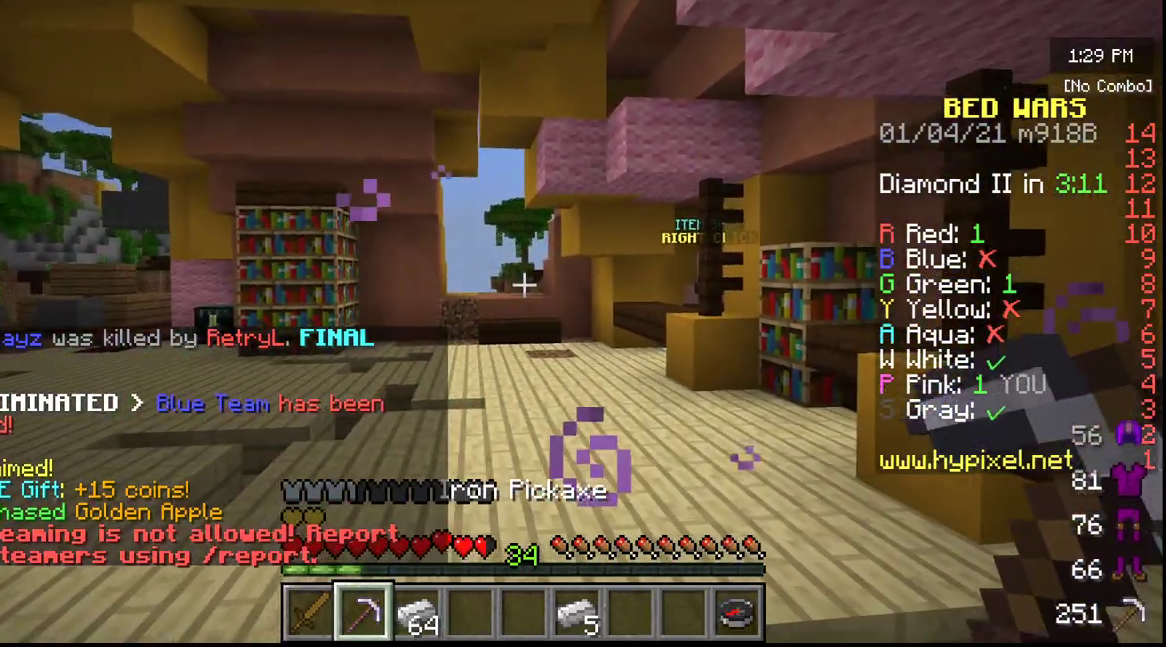
{"keys": ["s"], "mouse": [], "events": []}
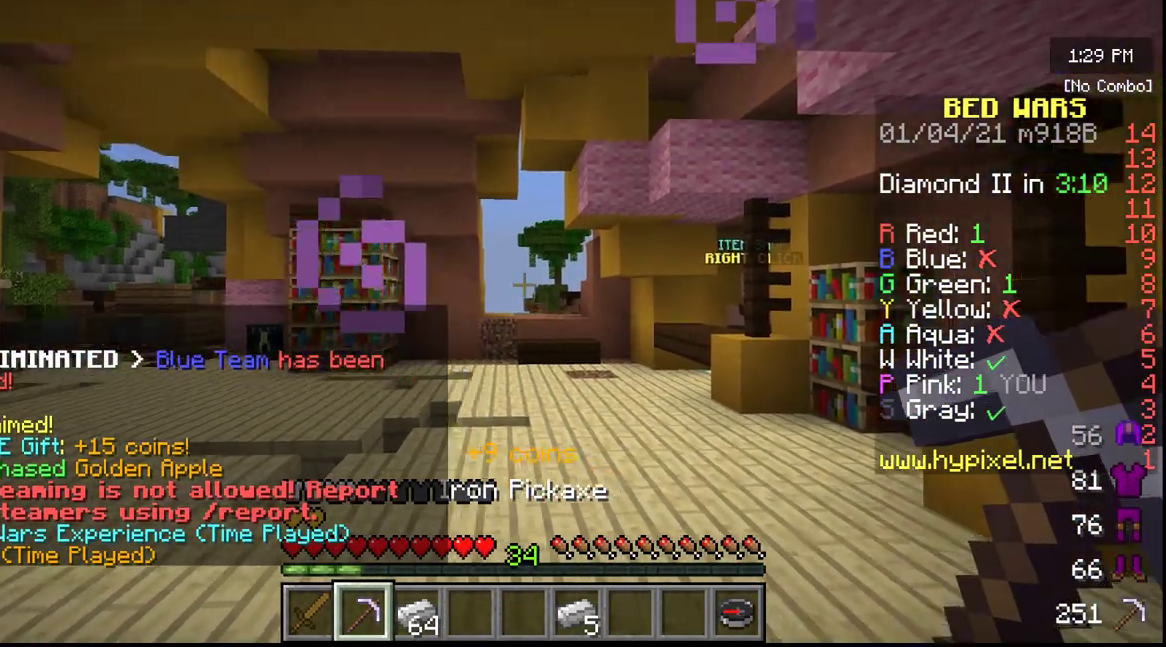
{"keys": ["a"], "mouse": [], "events": [[17, "s", "up"], [283, "a", "down"]]}
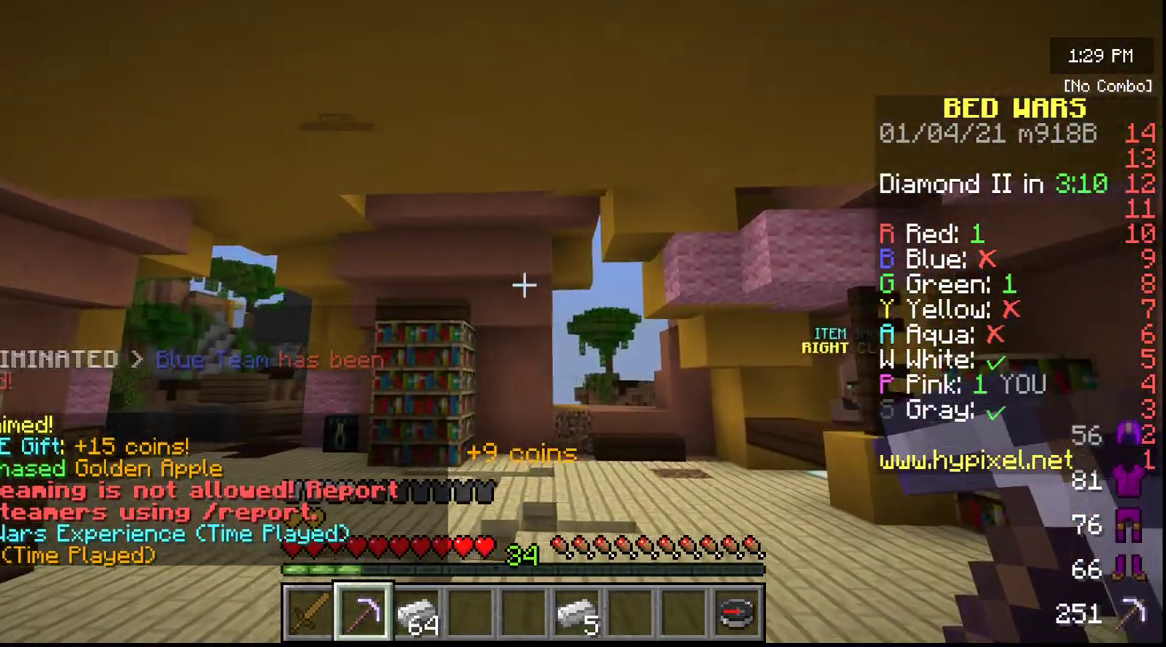
{"keys": ["s"], "mouse": [], "events": [[67, "a", "up"], [250, "s", "down"]]}
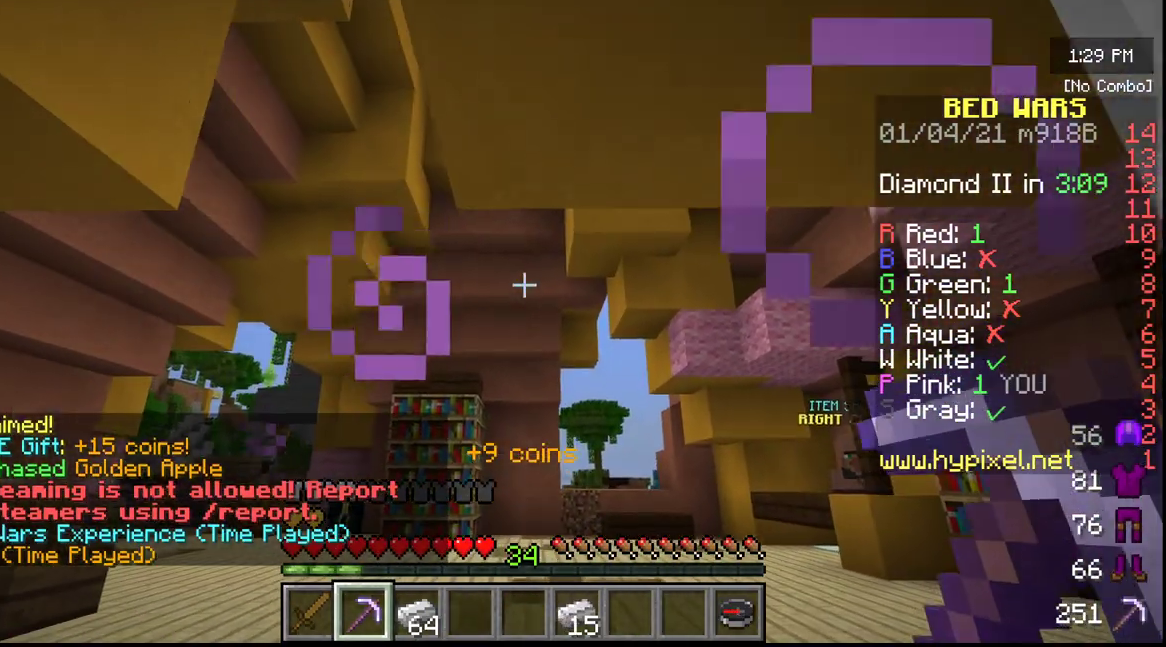
{"keys": [], "mouse": [], "events": [[17, "s", "up"]]}